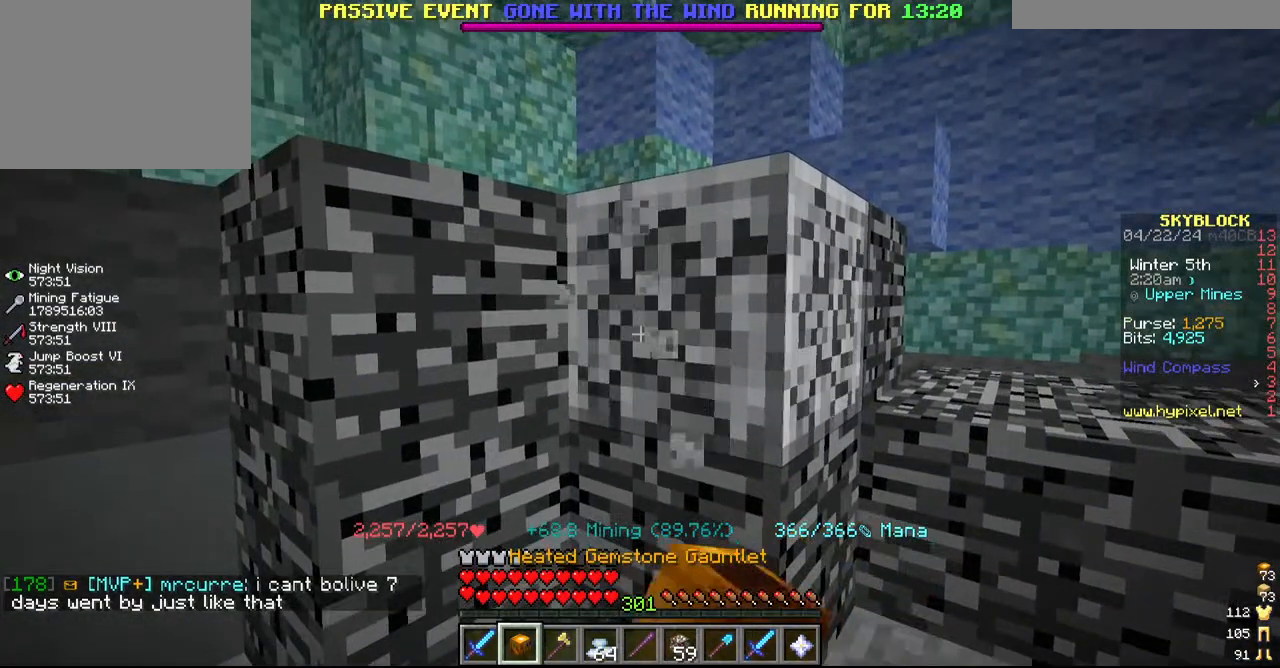
Gameplay with keyboard and mouse; each line is a JSON object with the keys and mouse buttons held at the frame after it. "events" lists presses ("down") and releases ("up") of "a", "d", "s", "w", "mouse_left" and "mouse_right" between this image and that frame as [ms after this image, input, new state], when the widget could be followed in between. "mouse_left", "mouse_right" = the "left", "right" buttons of the "mouse" list. No other keys are recorded. Fast repeated clicks can show as one long hold. Mouse movement is not recorded.
{"keys": [], "mouse": ["left"], "events": [[234, "a", "down"], [434, "a", "up"]]}
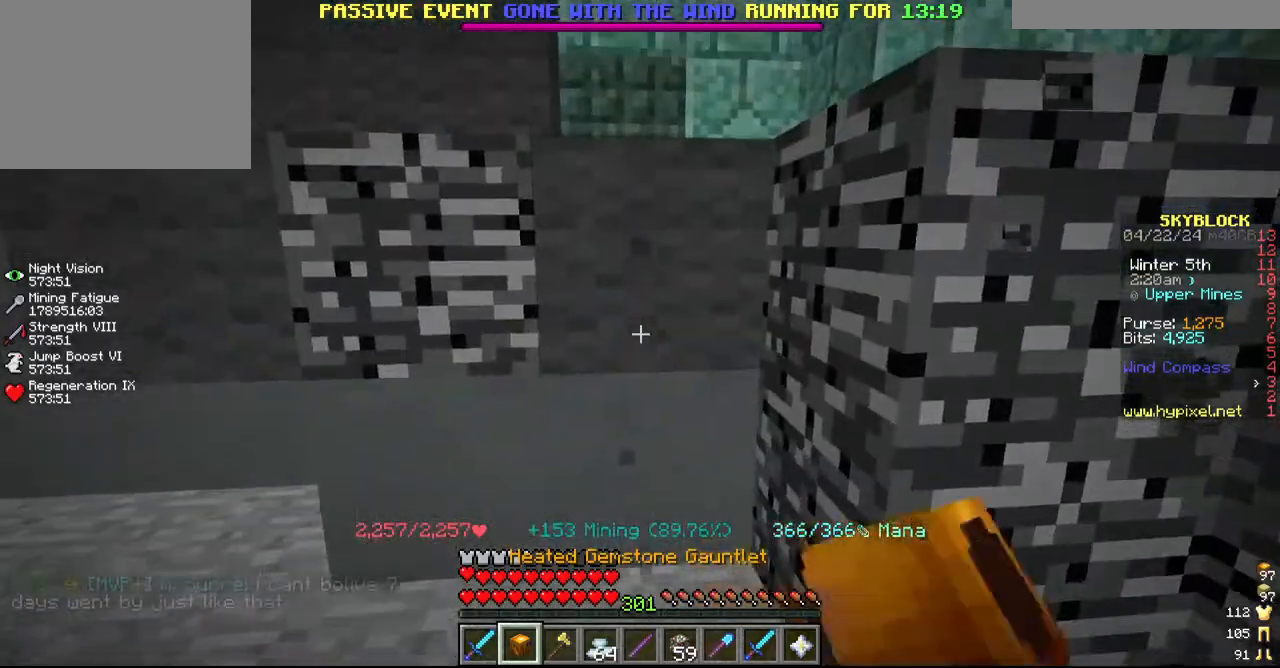
{"keys": [], "mouse": ["left"], "events": [[117, "w", "down"], [350, "w", "up"]]}
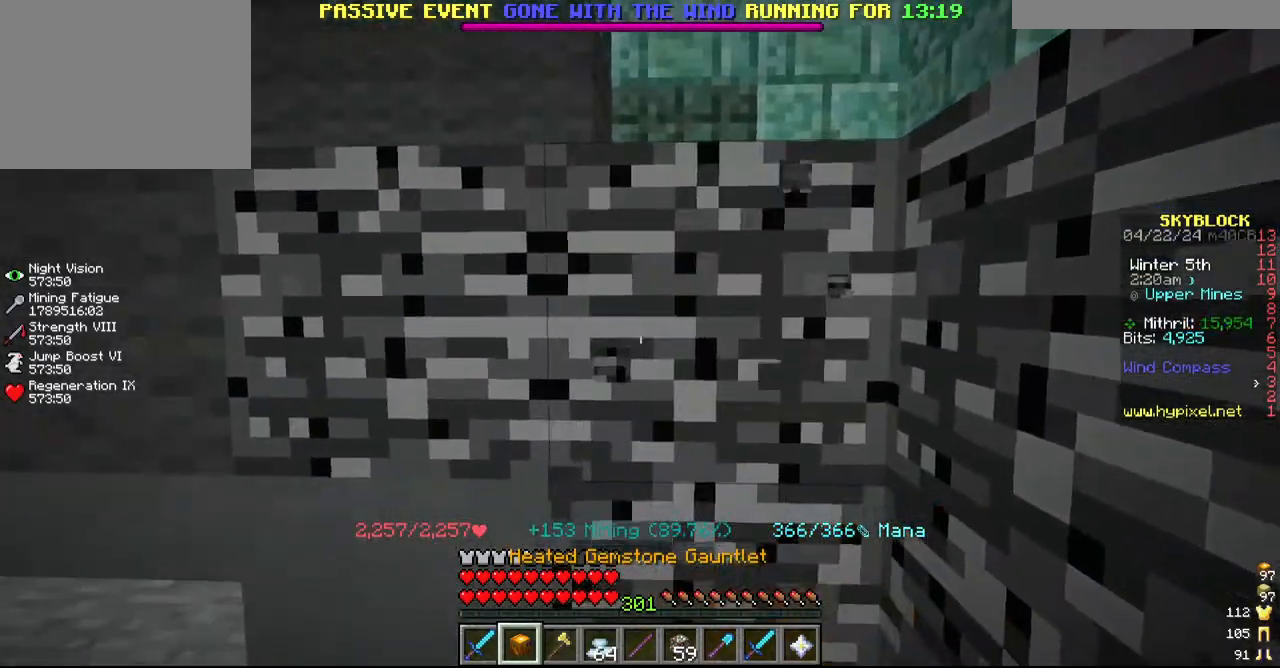
{"keys": ["a"], "mouse": ["left"], "events": [[400, "a", "down"]]}
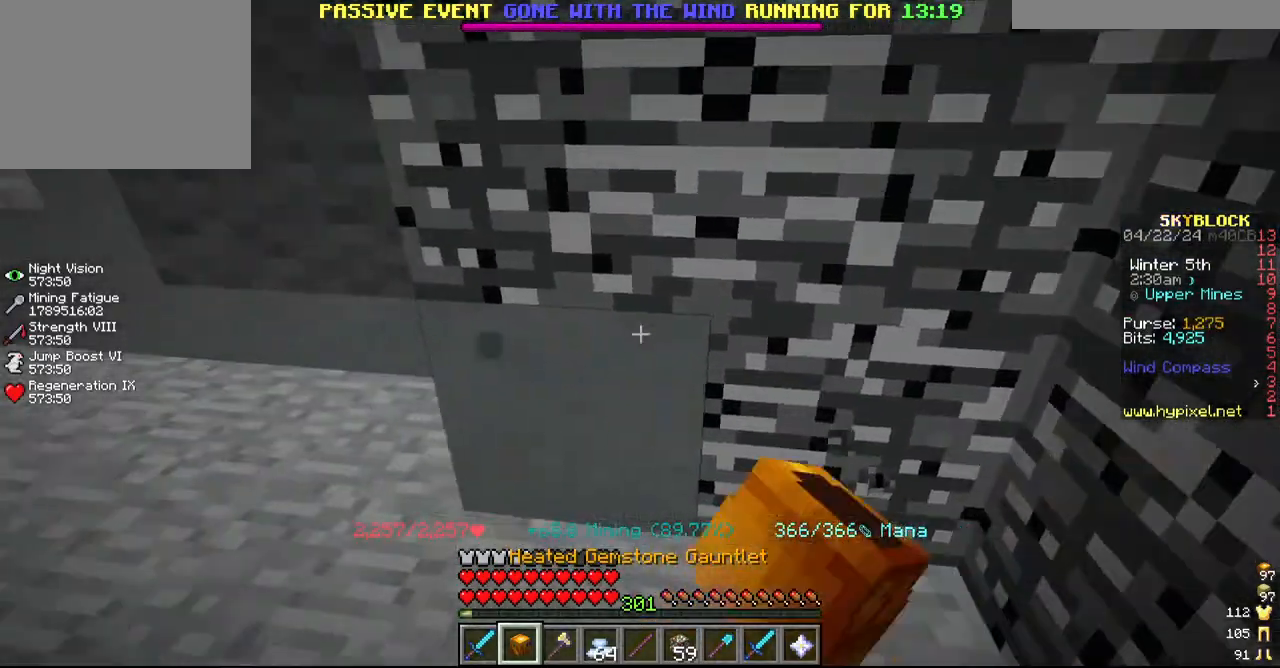
{"keys": [], "mouse": ["left"], "events": [[150, "a", "up"]]}
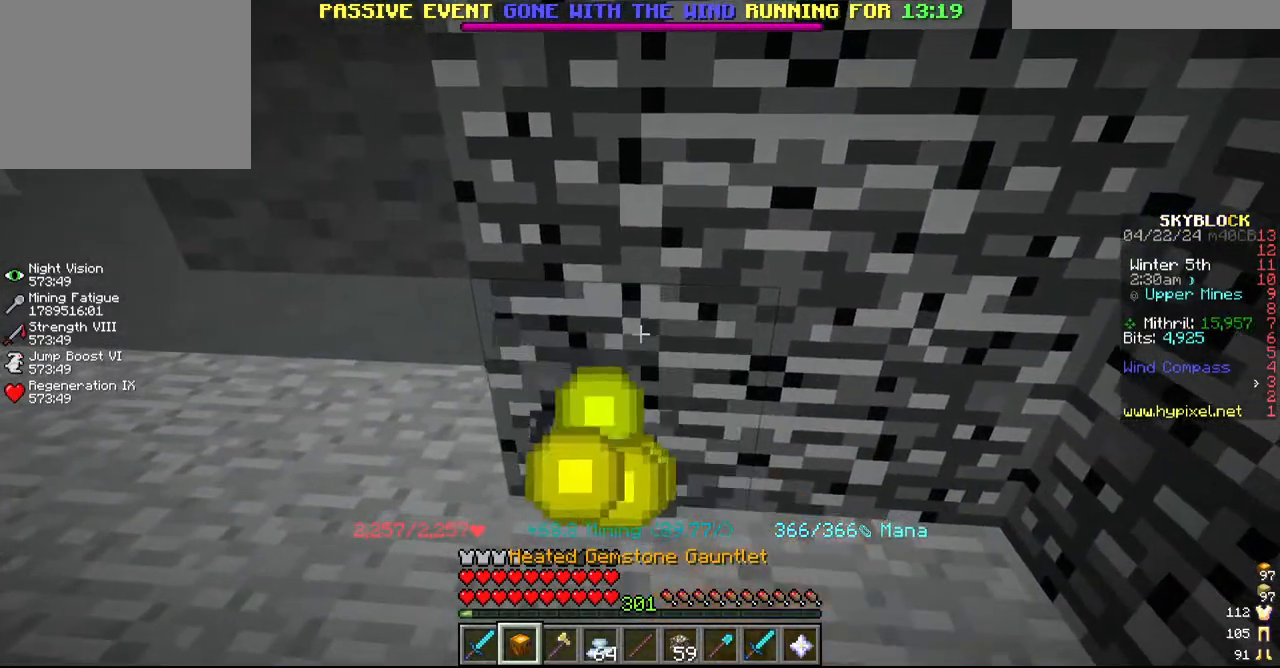
{"keys": ["w"], "mouse": ["left"], "events": [[100, "a", "down"], [300, "a", "up"], [300, "w", "down"]]}
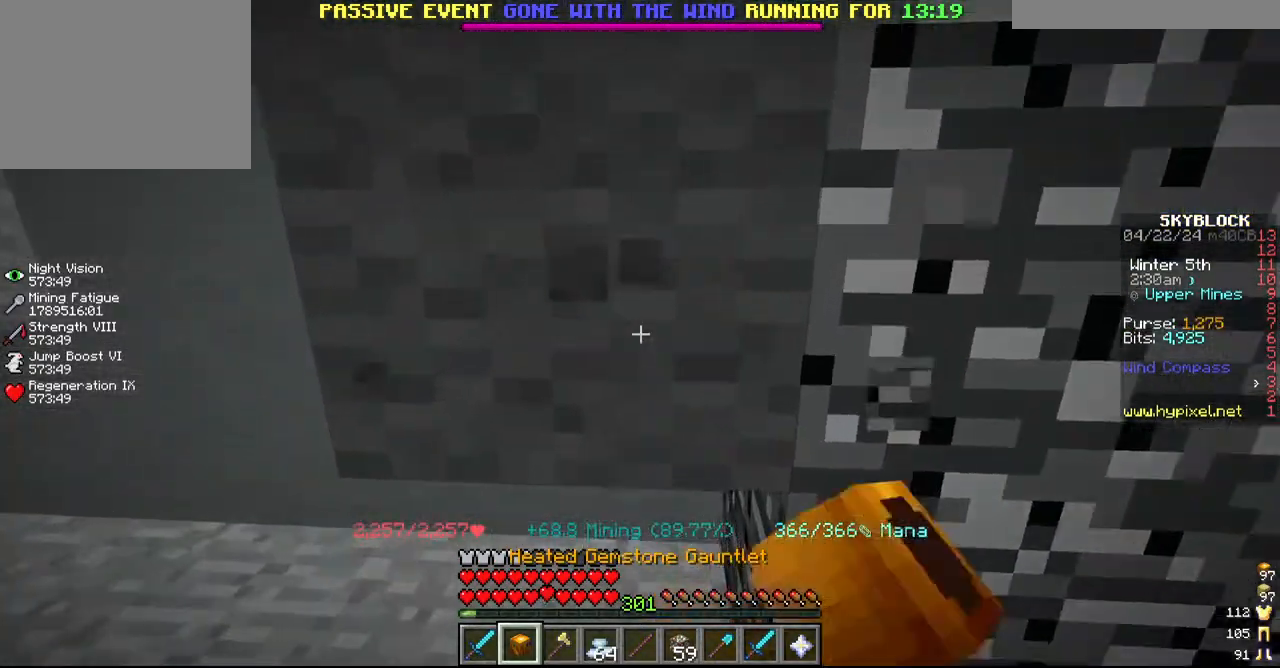
{"keys": [], "mouse": ["left"], "events": [[50, "w", "up"]]}
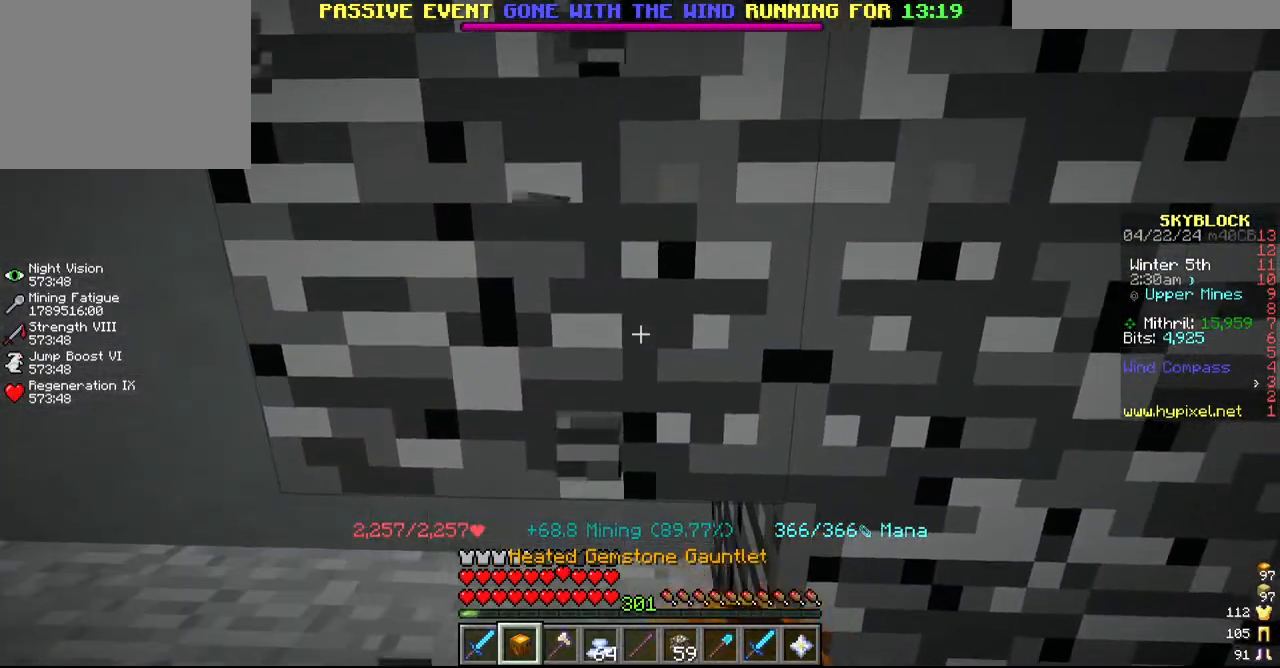
{"keys": [], "mouse": ["left"], "events": [[234, "a", "down"], [367, "a", "up"]]}
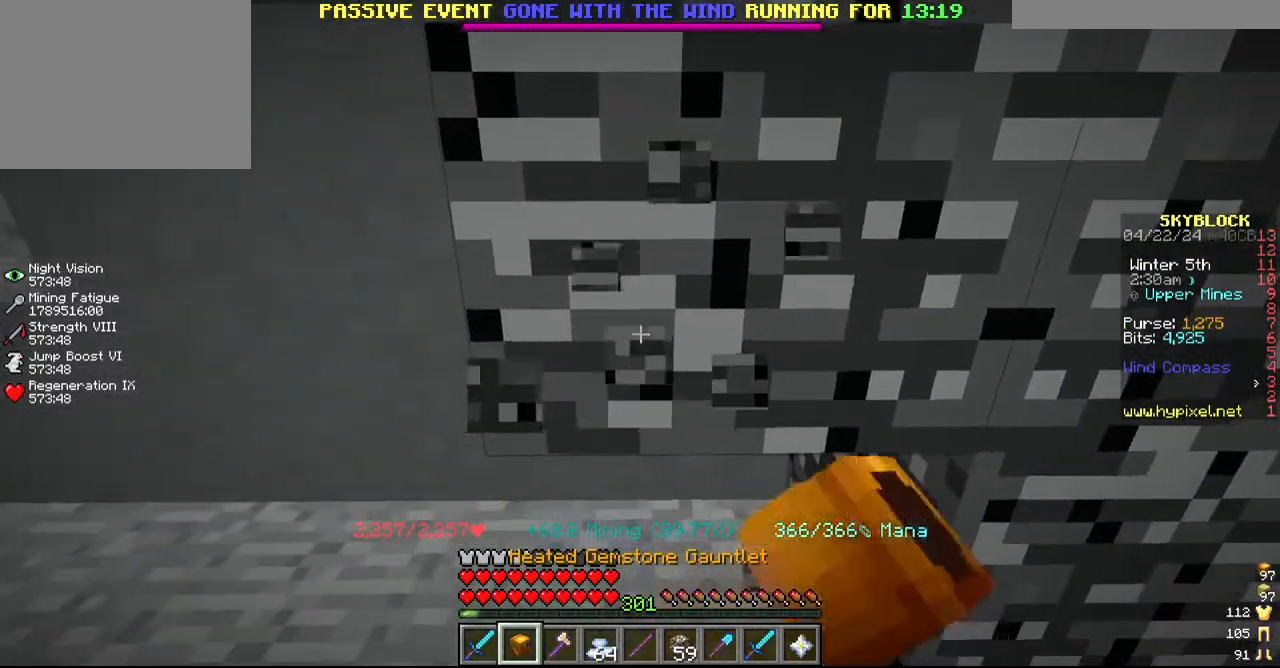
{"keys": [], "mouse": ["left"], "events": [[67, "a", "down"], [284, "a", "up"]]}
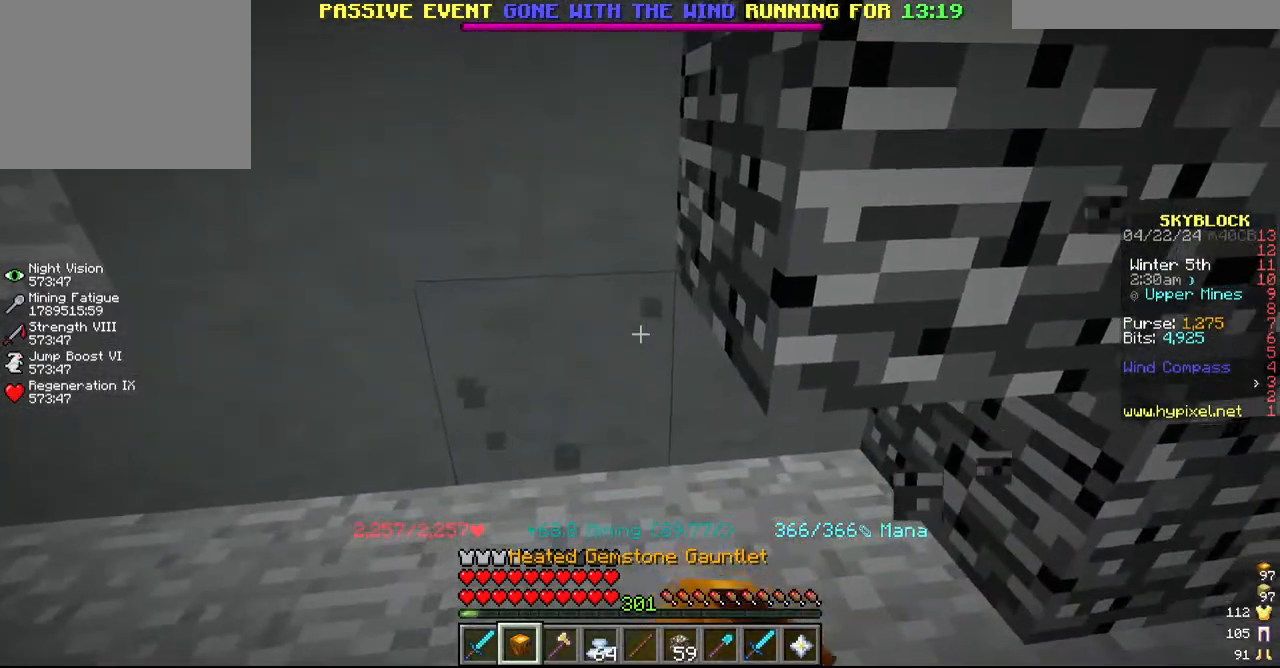
{"keys": ["a"], "mouse": ["left"], "events": [[17, "a", "down"], [200, "a", "up"], [367, "a", "down"]]}
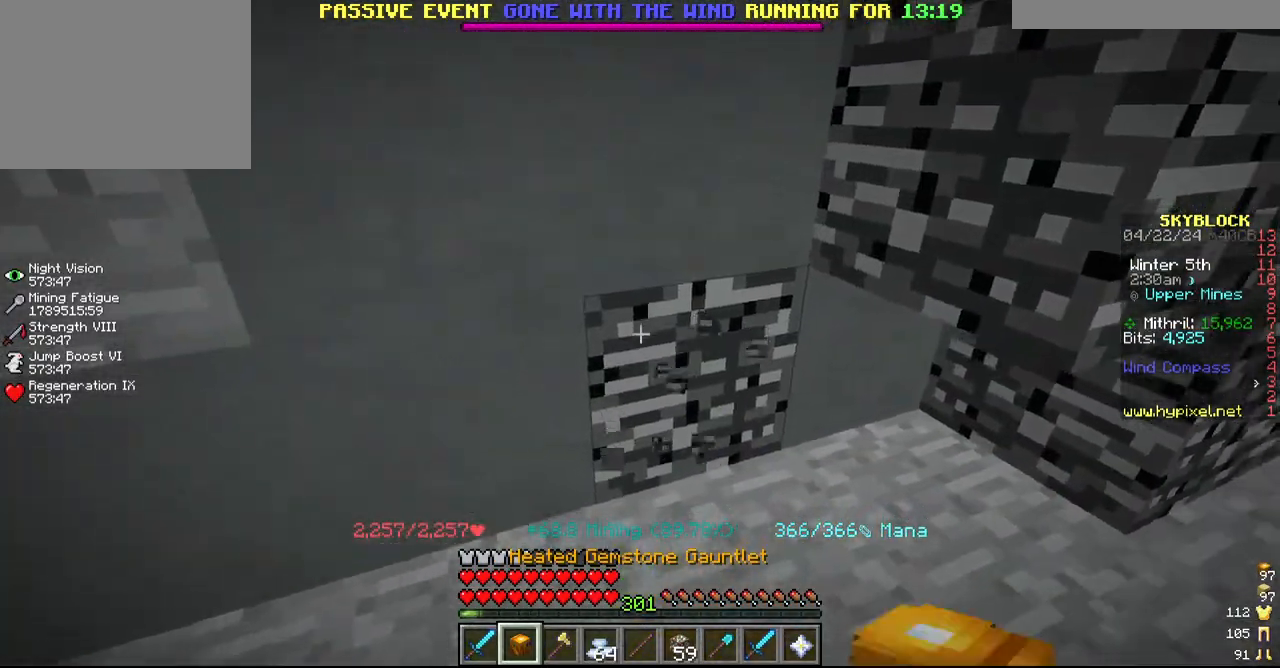
{"keys": ["d"], "mouse": ["left"], "events": [[34, "a", "up"], [167, "a", "down"], [300, "a", "up"], [417, "d", "down"]]}
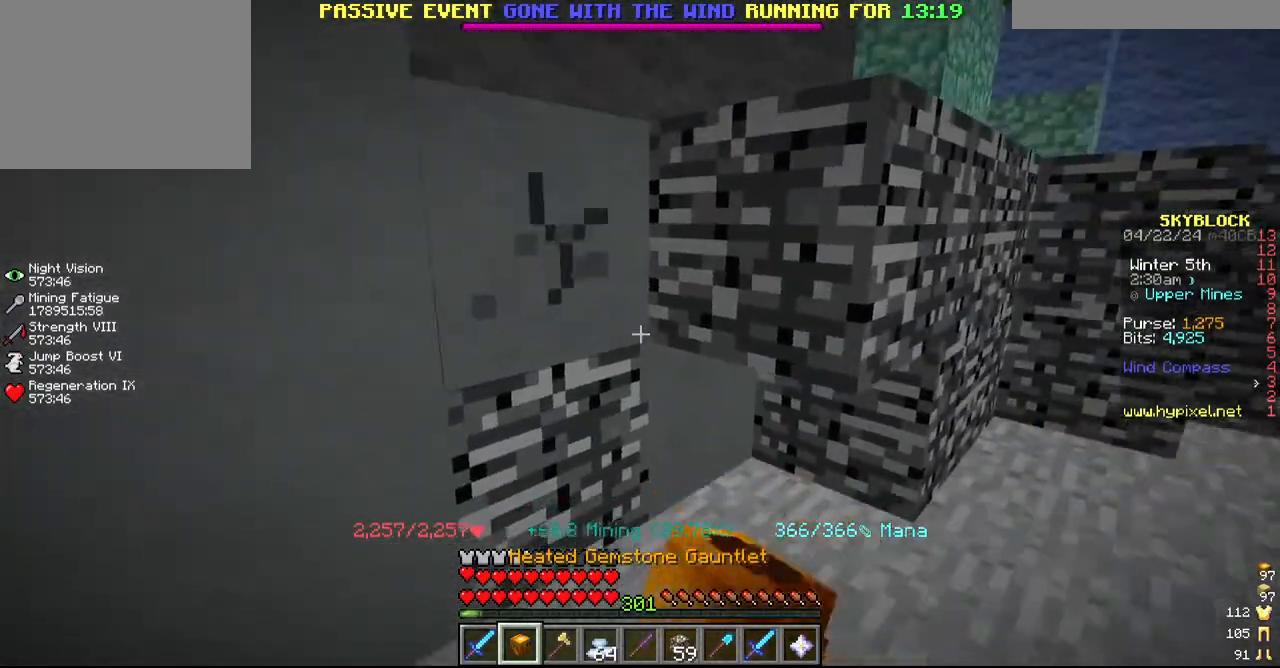
{"keys": ["a"], "mouse": ["left"], "events": [[117, "d", "up"], [417, "a", "down"]]}
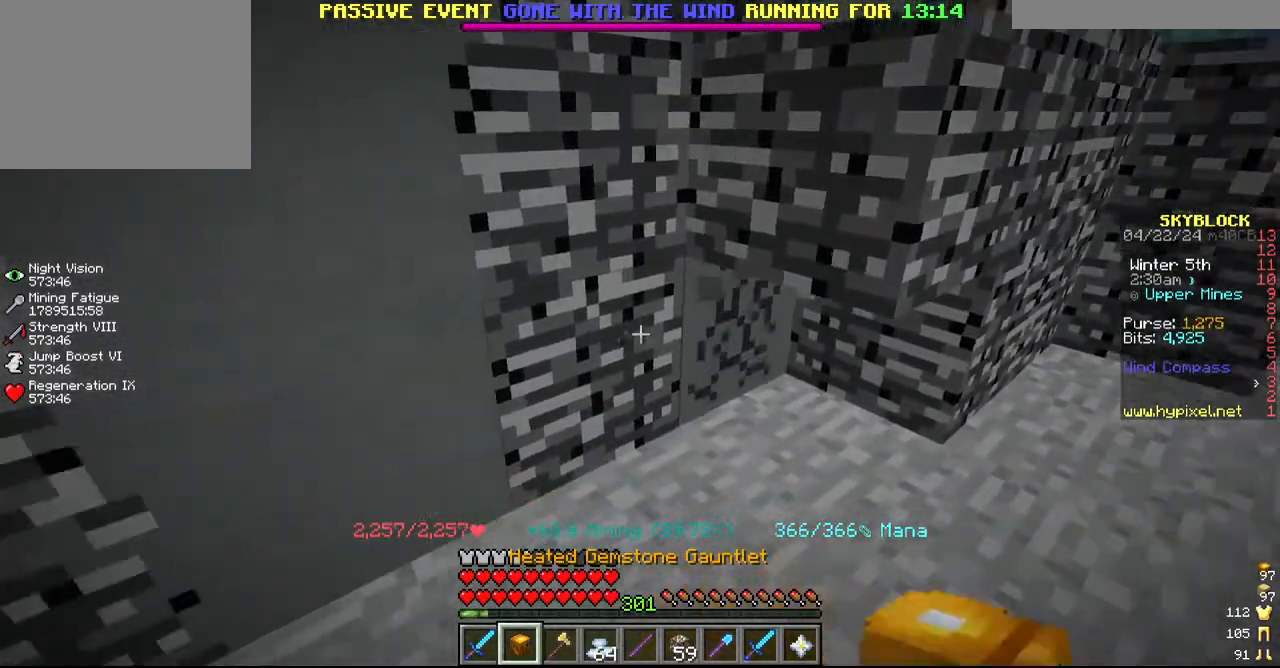
{"keys": ["a"], "mouse": ["left"], "events": [[117, "a", "up"], [417, "a", "down"]]}
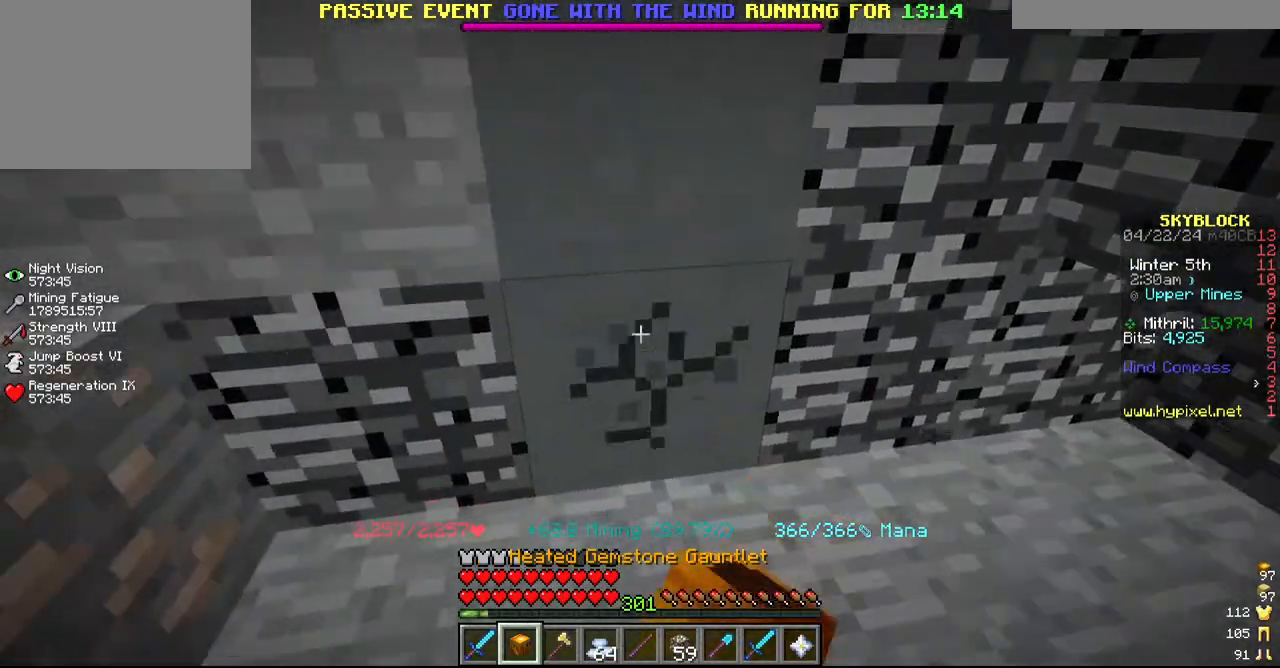
{"keys": ["s"], "mouse": ["left"], "events": [[34, "a", "up"], [400, "s", "down"]]}
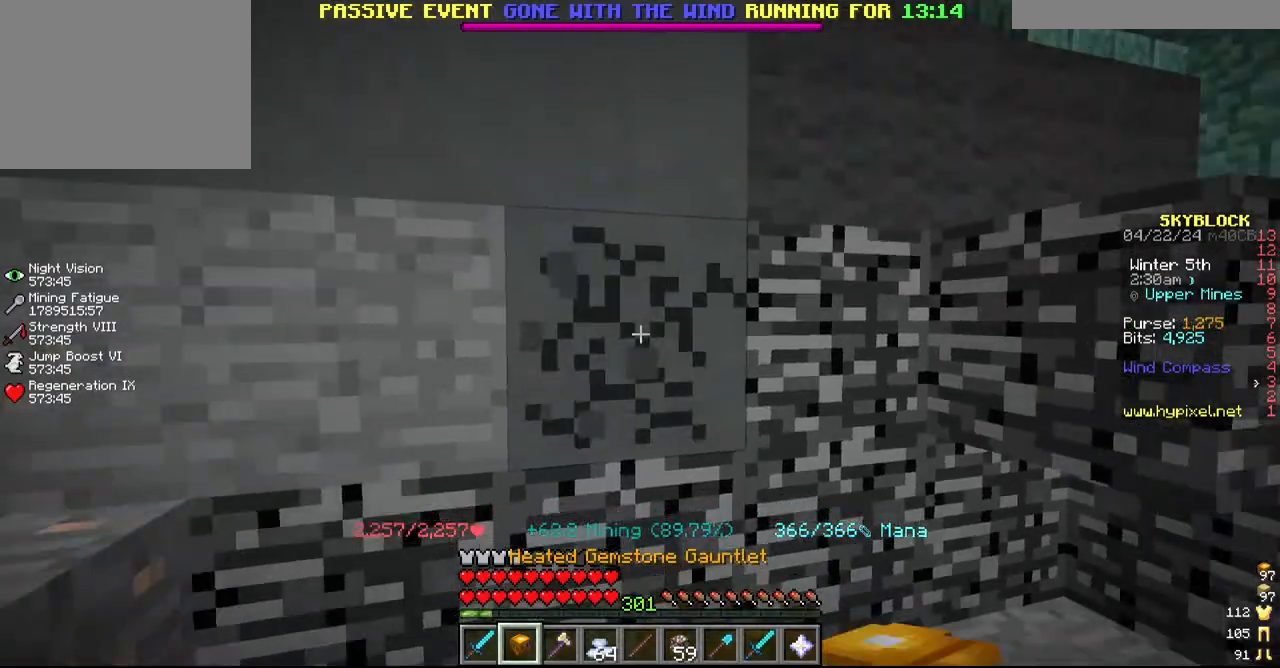
{"keys": [], "mouse": ["left"], "events": [[134, "s", "up"]]}
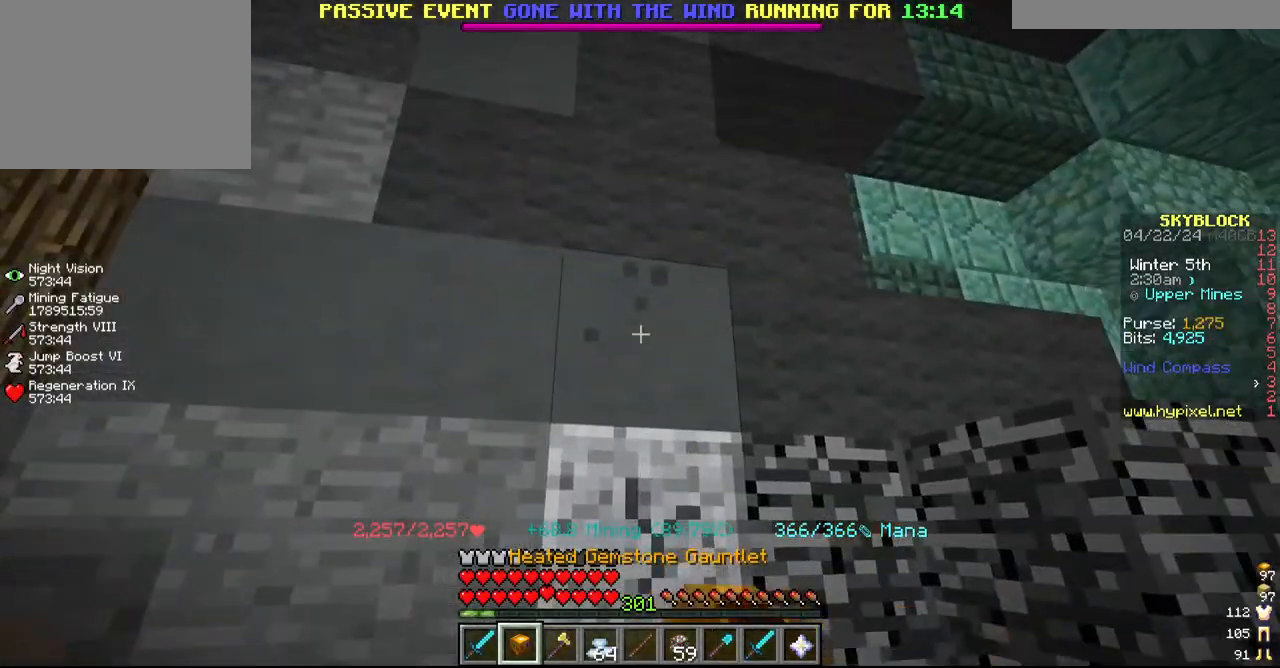
{"keys": [], "mouse": ["left"], "events": []}
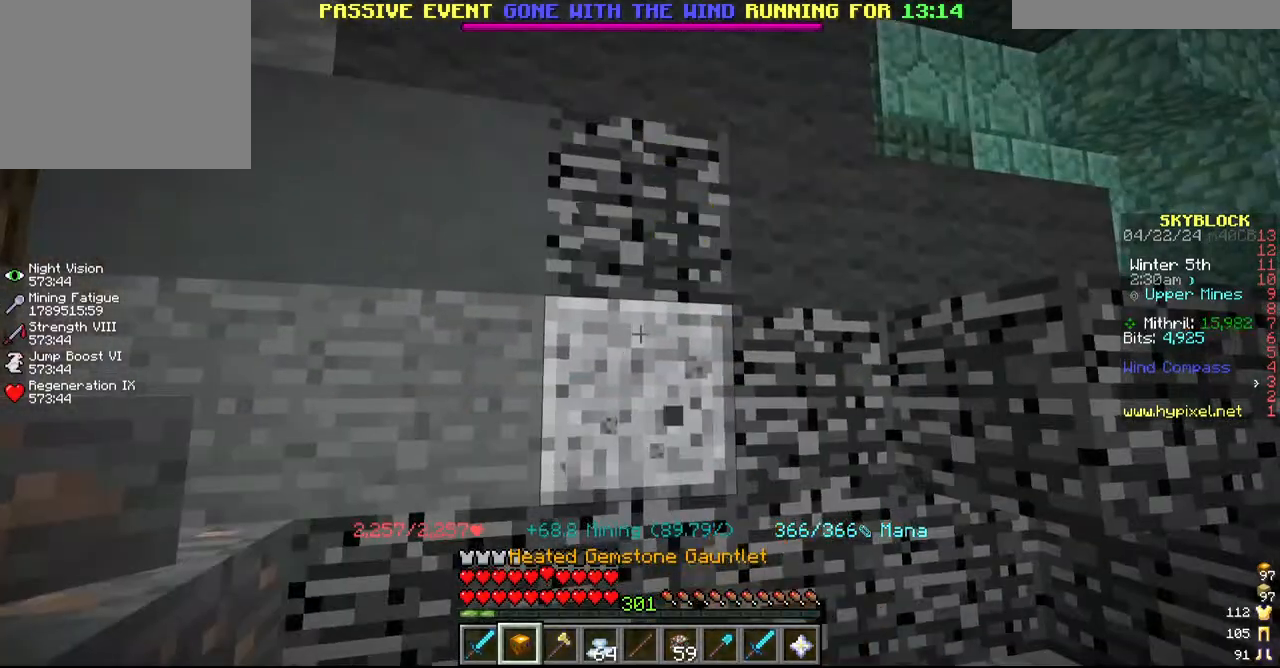
{"keys": [], "mouse": ["left"], "events": []}
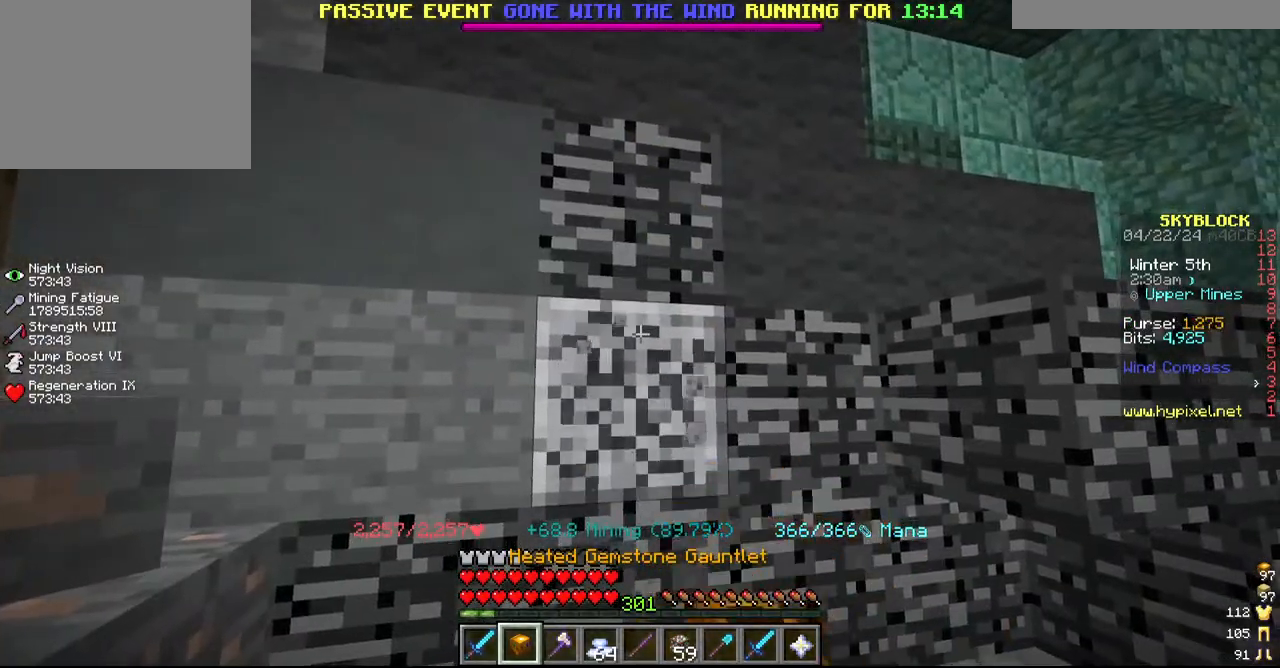
{"keys": [], "mouse": ["left"], "events": []}
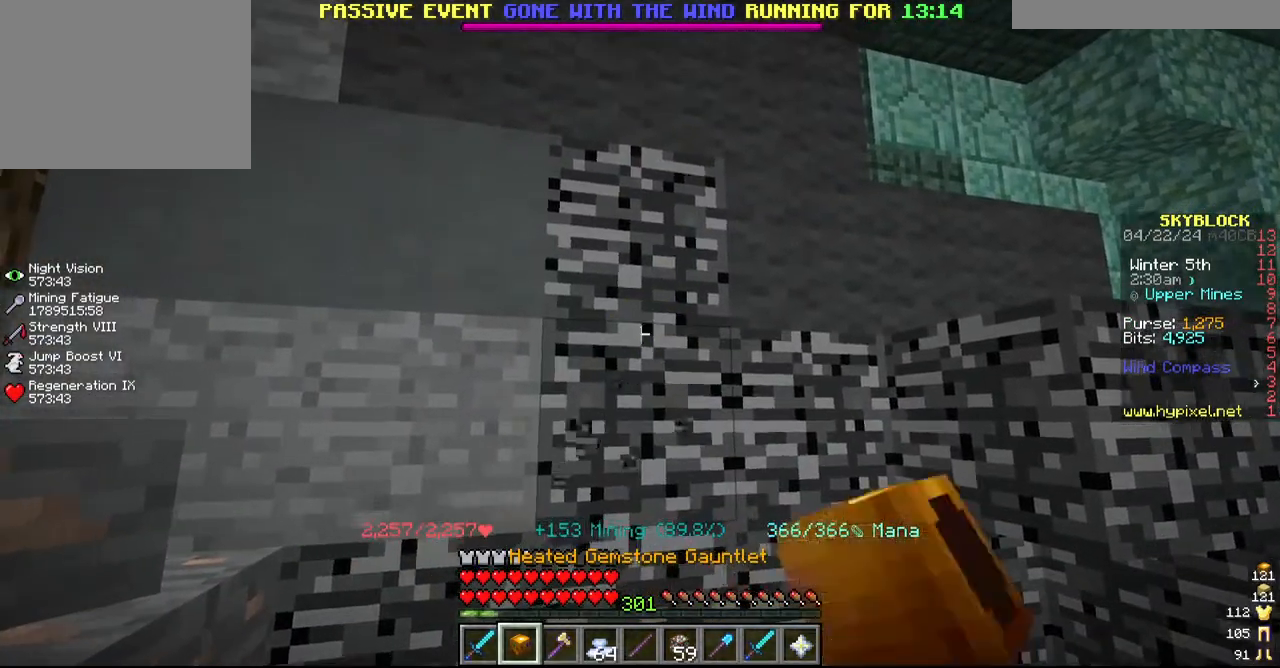
{"keys": [], "mouse": ["left"], "events": []}
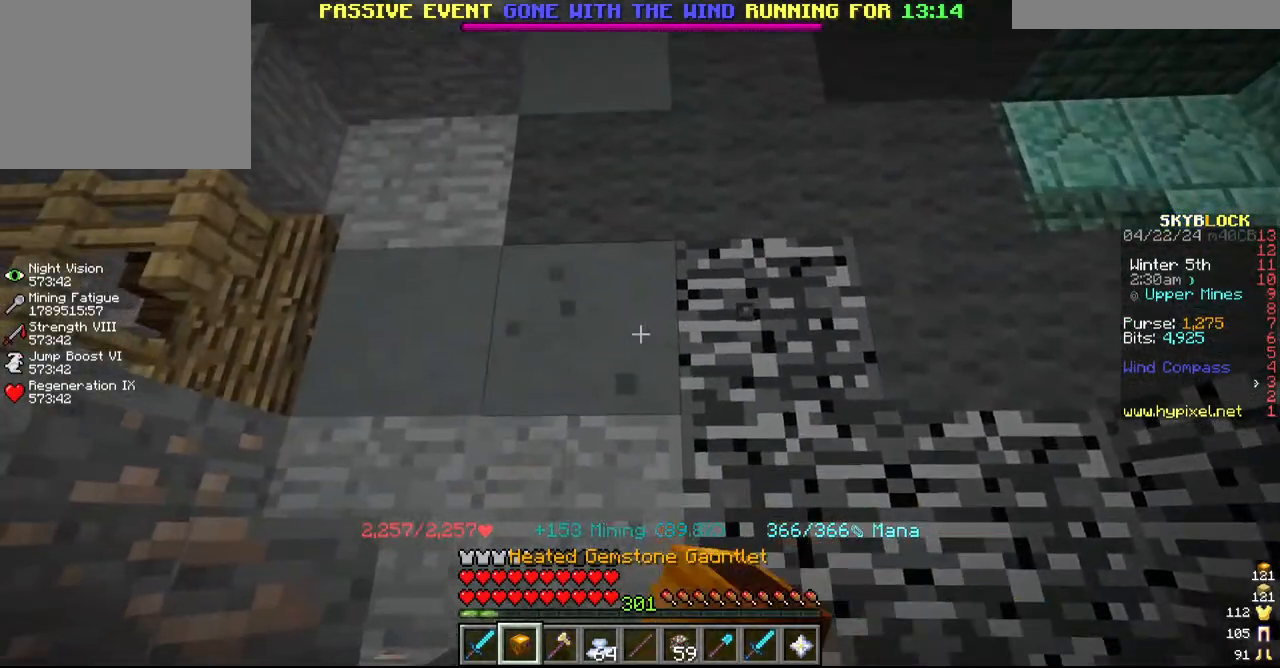
{"keys": [], "mouse": ["left"], "events": []}
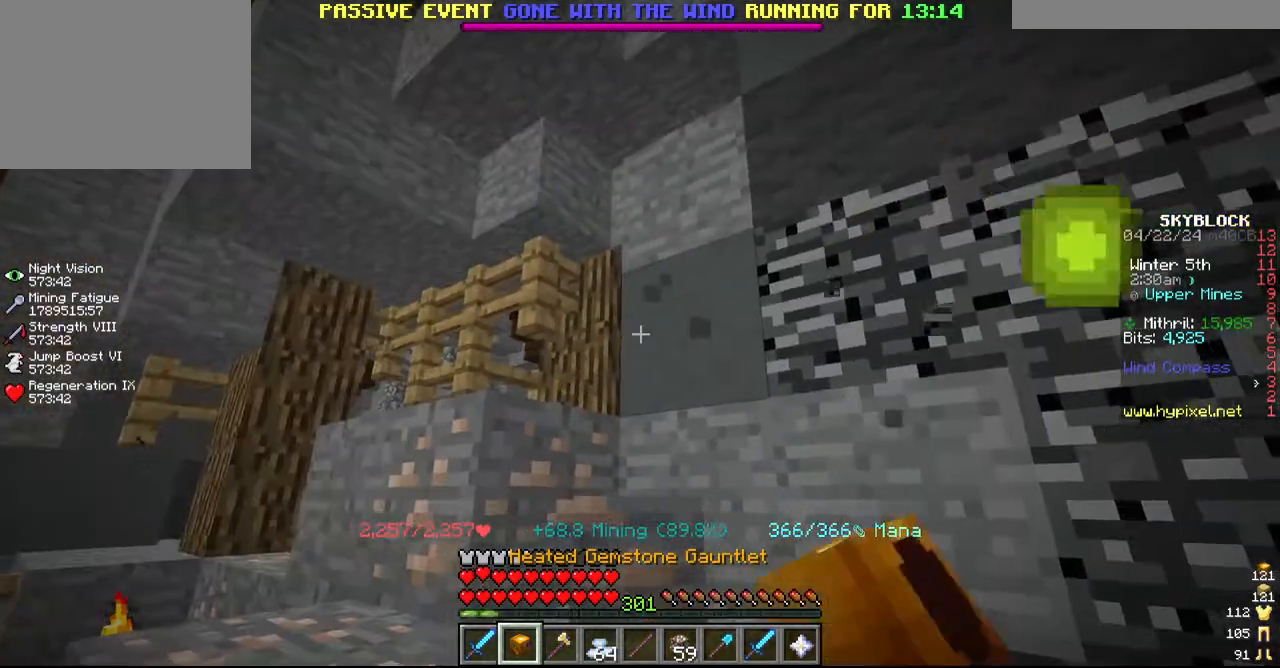
{"keys": [], "mouse": ["left"], "events": []}
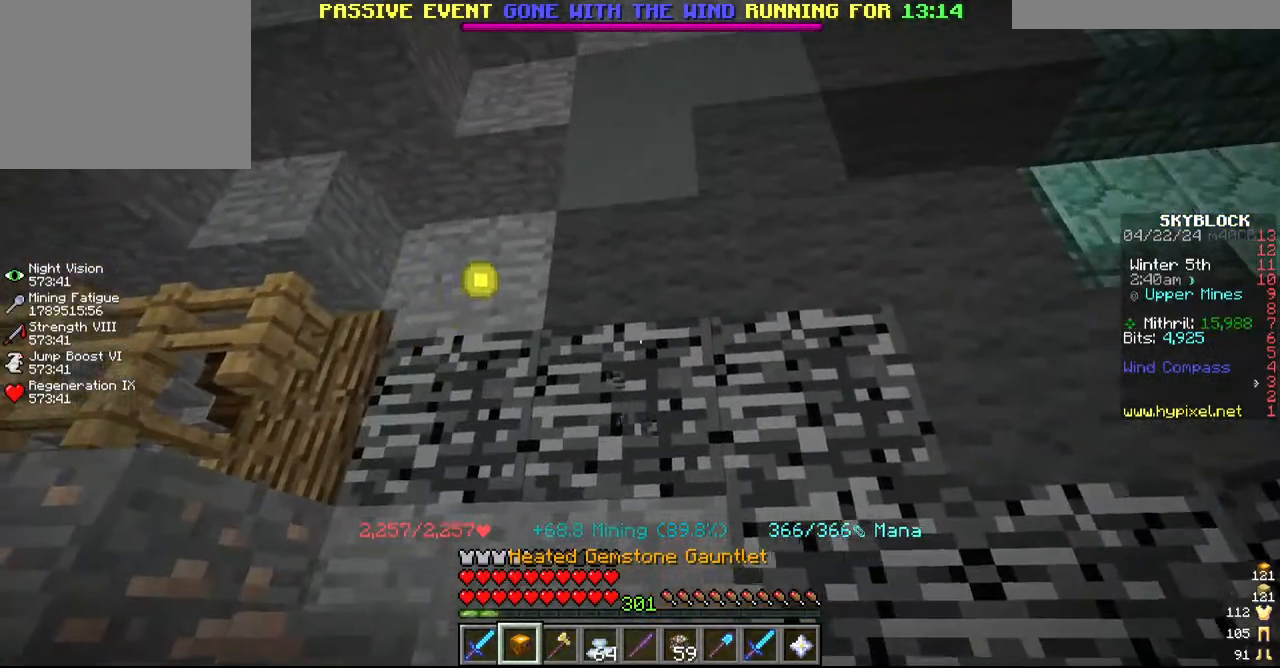
{"keys": [], "mouse": ["left"], "events": []}
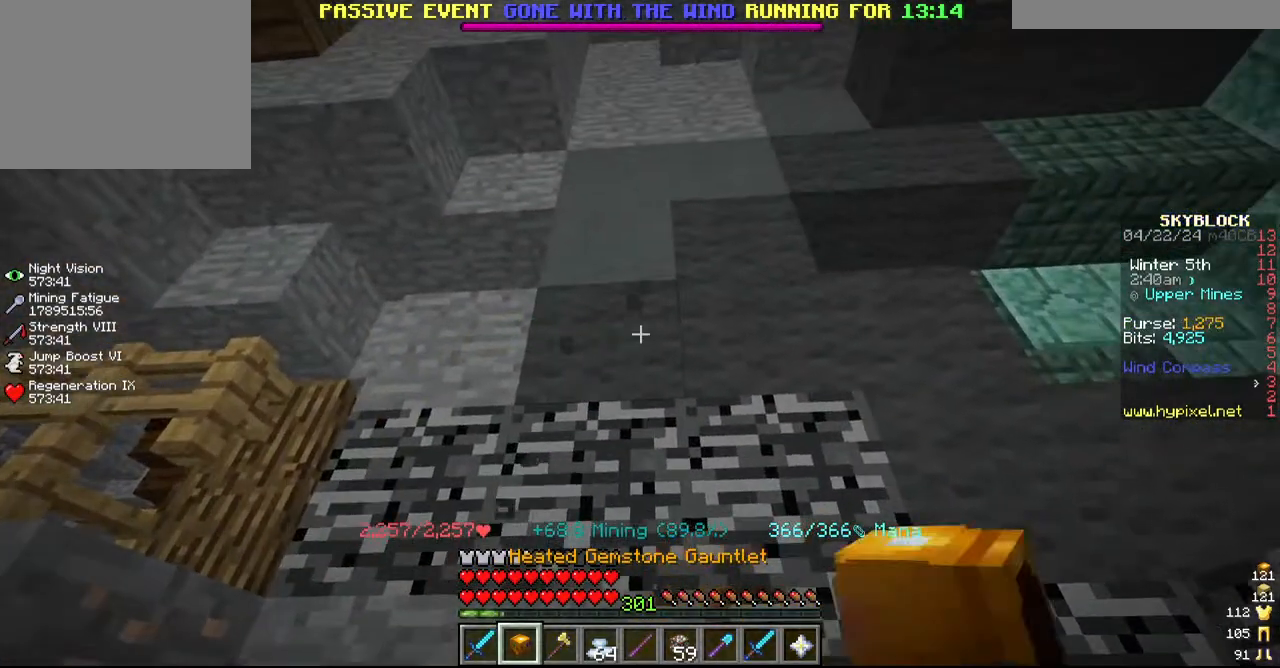
{"keys": [], "mouse": ["left"], "events": []}
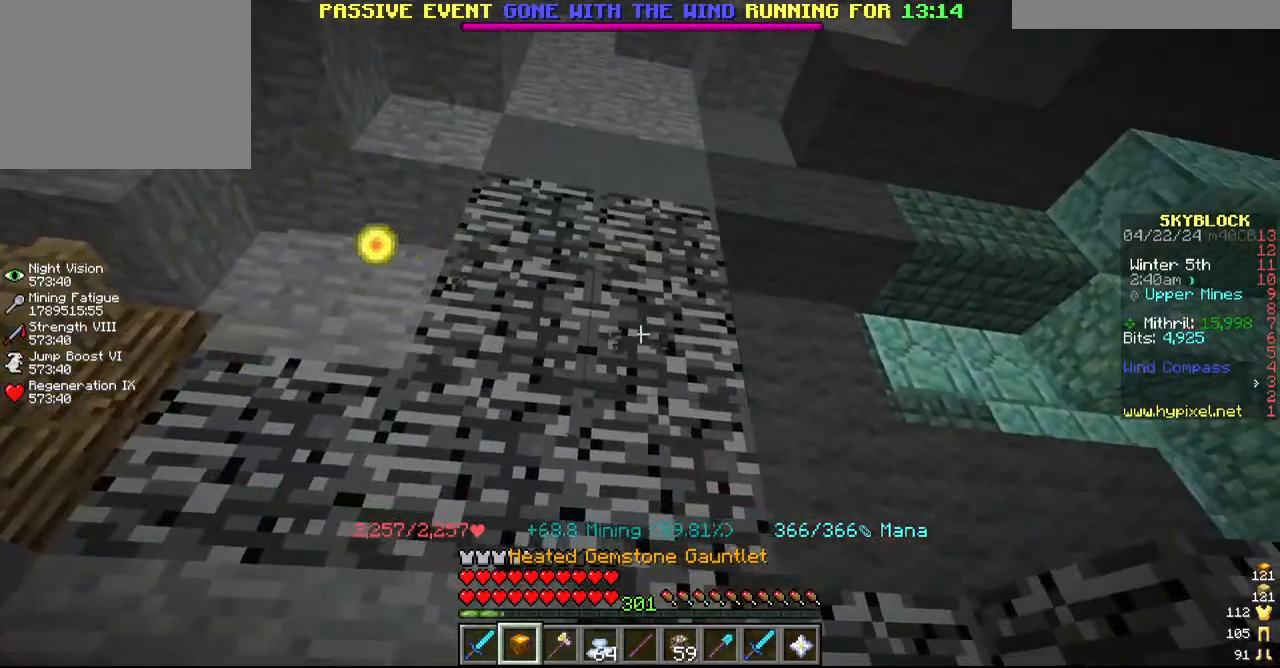
{"keys": [], "mouse": ["left"], "events": []}
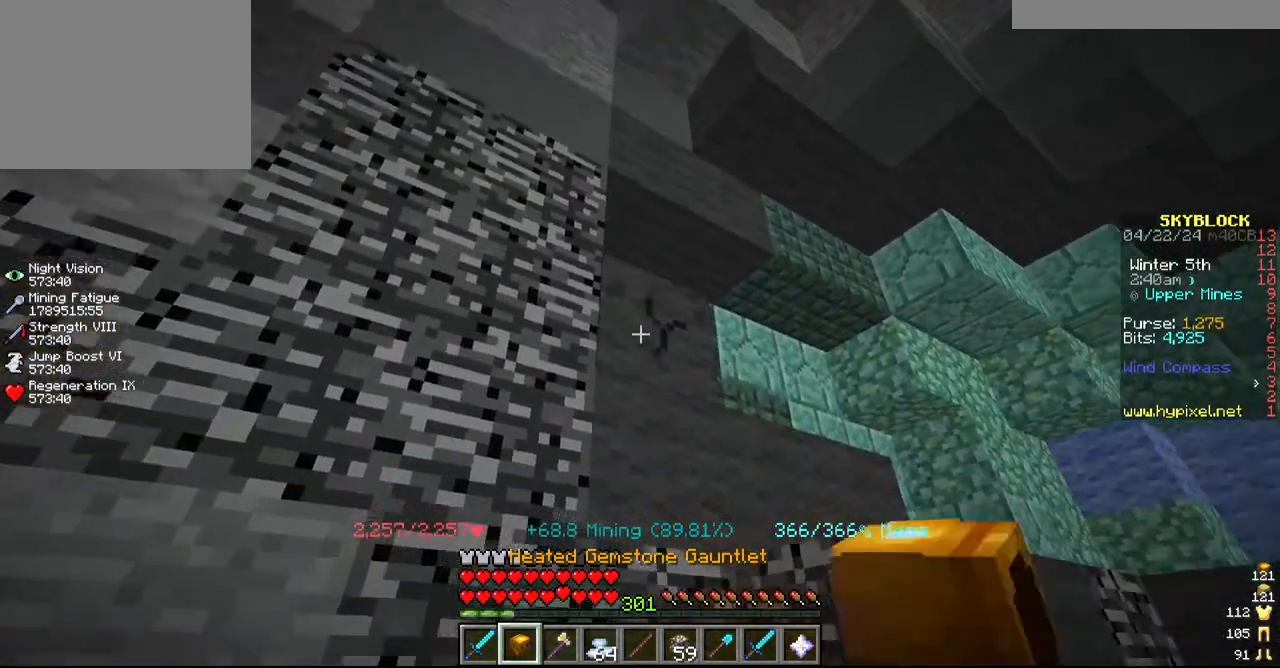
{"keys": [], "mouse": ["left"], "events": []}
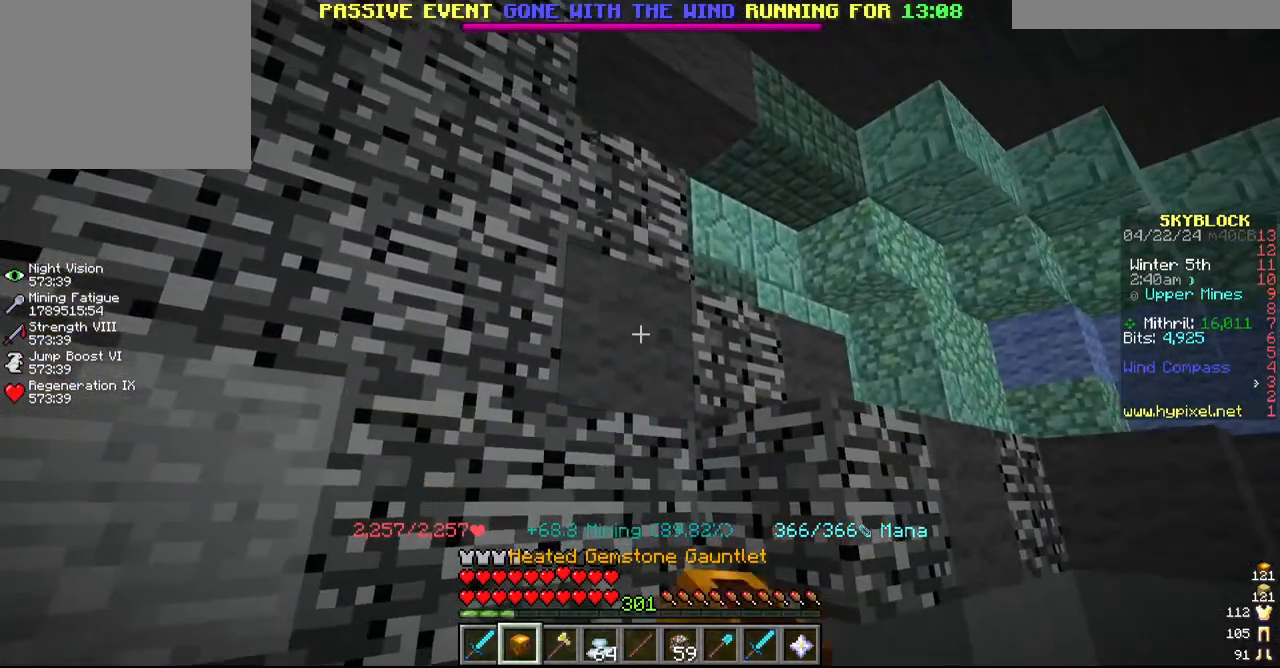
{"keys": [], "mouse": ["left"], "events": []}
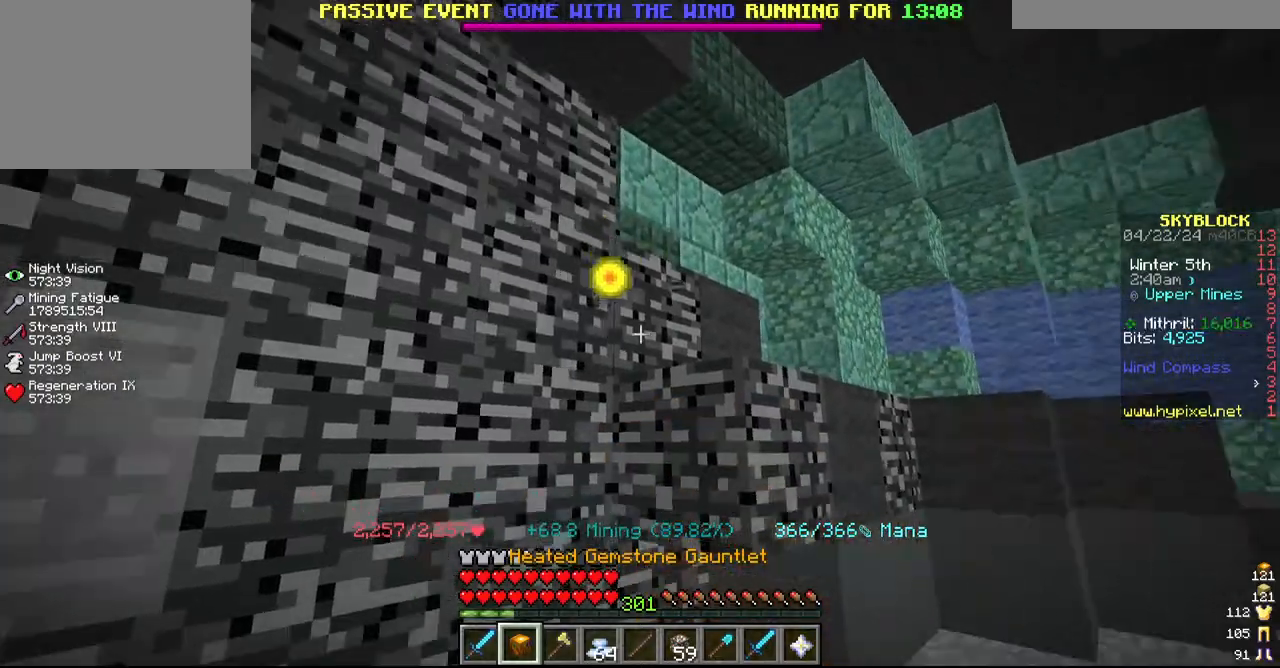
{"keys": [], "mouse": ["left"], "events": []}
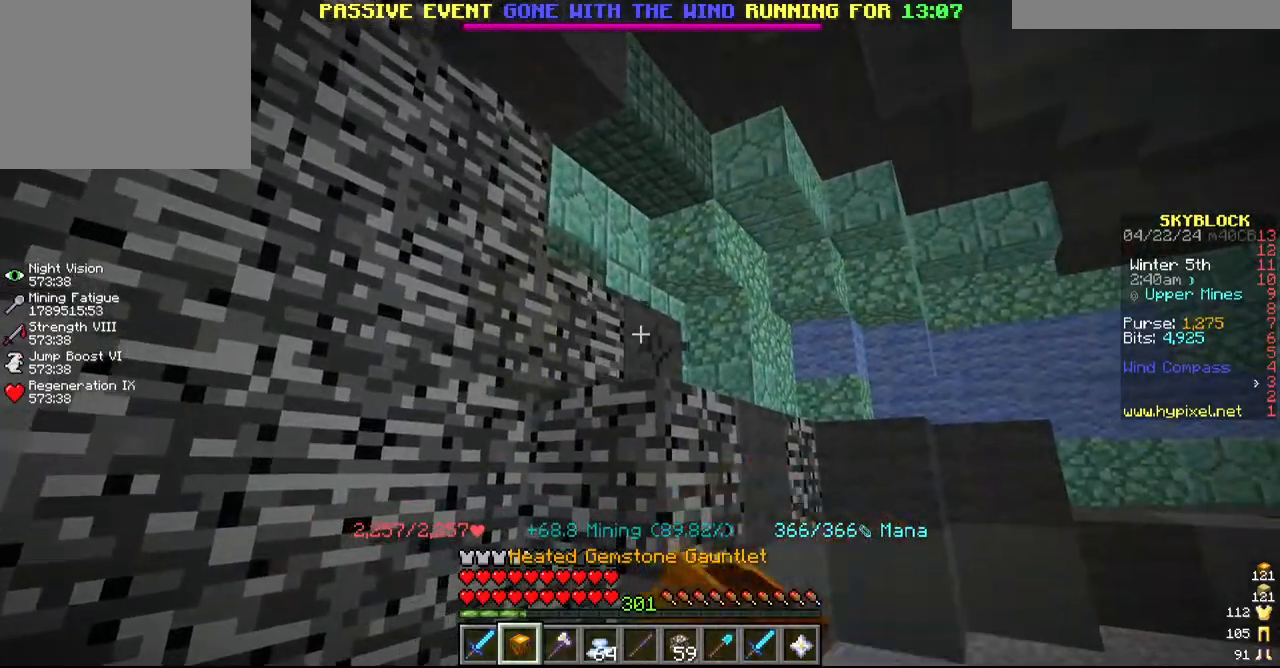
{"keys": ["d", "w"], "mouse": ["left"], "events": [[267, "w", "down"], [434, "d", "down"]]}
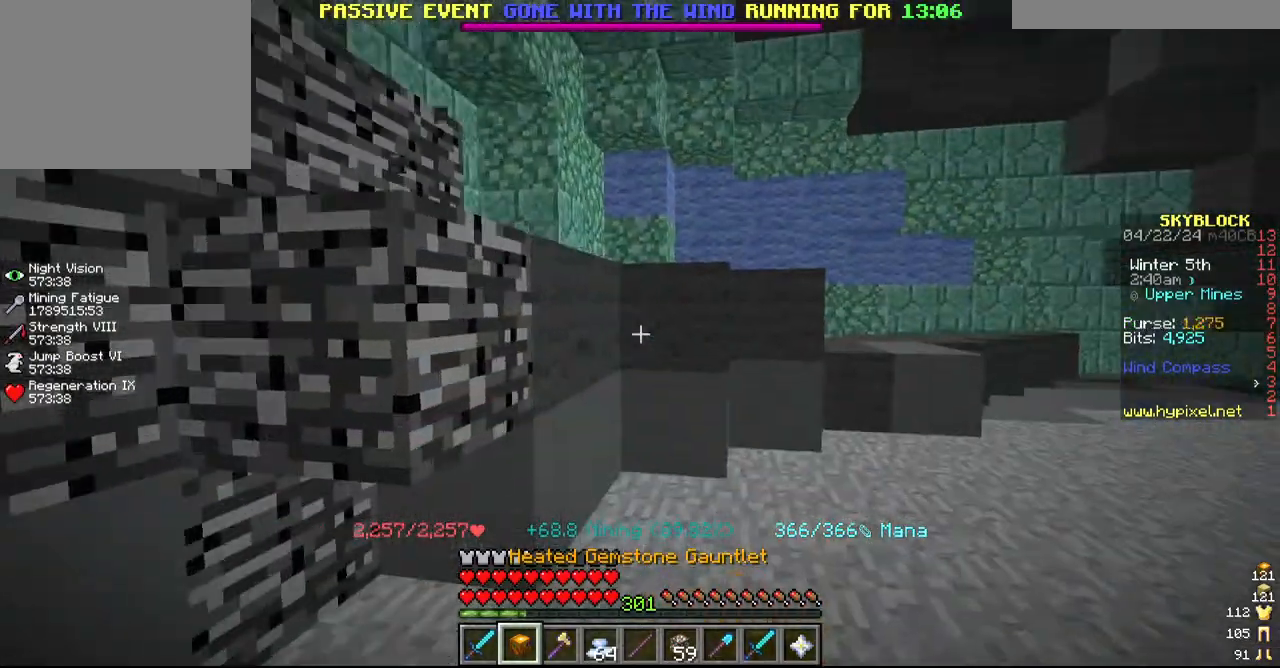
{"keys": [], "mouse": ["left"], "events": [[167, "d", "up"], [217, "w", "up"]]}
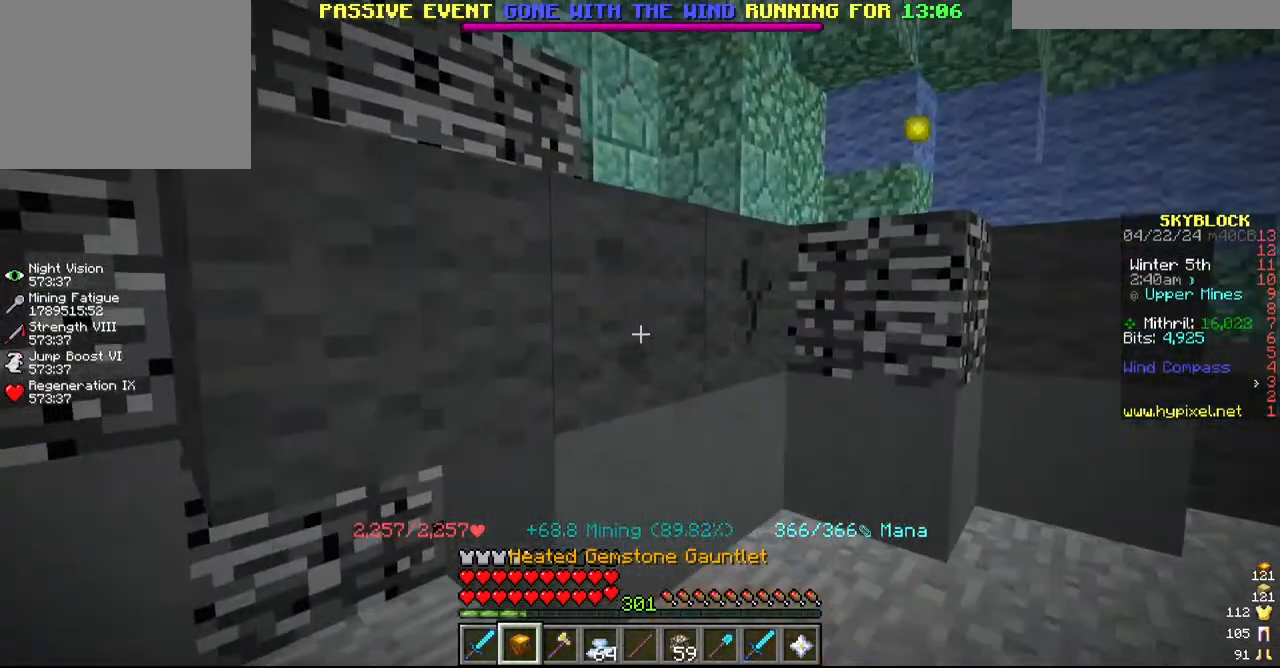
{"keys": [], "mouse": ["left"], "events": [[134, "d", "down"], [200, "w", "down"], [400, "d", "up"], [467, "w", "up"]]}
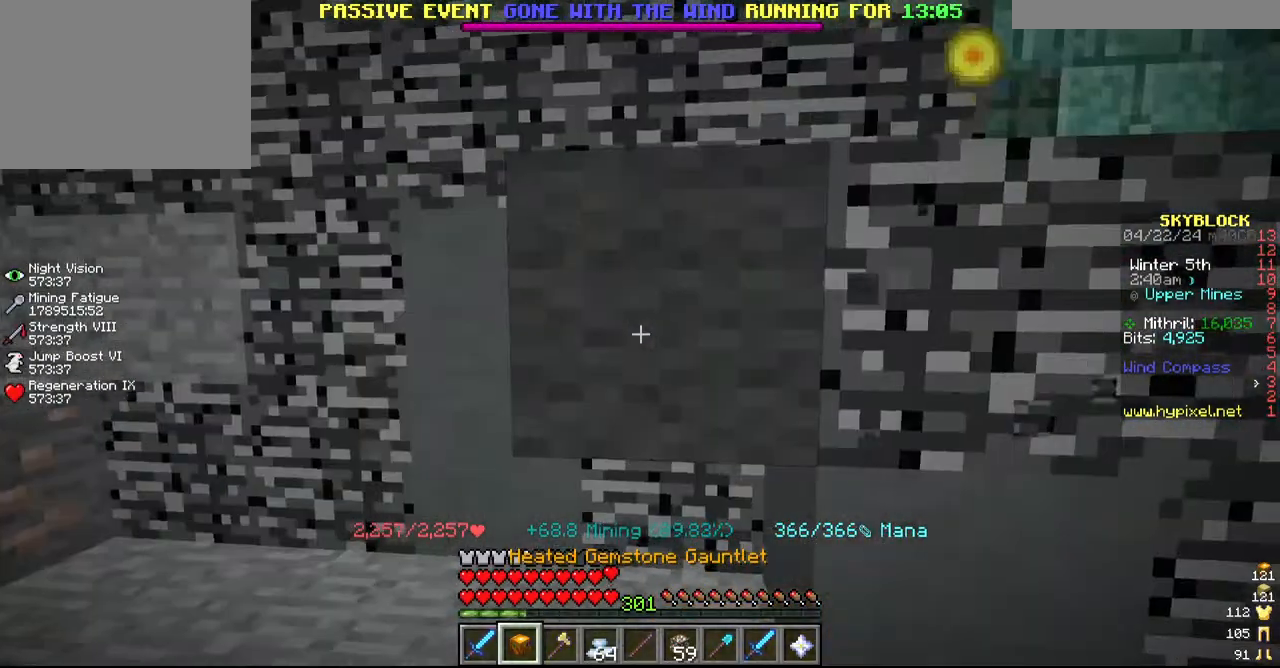
{"keys": [], "mouse": ["left"], "events": []}